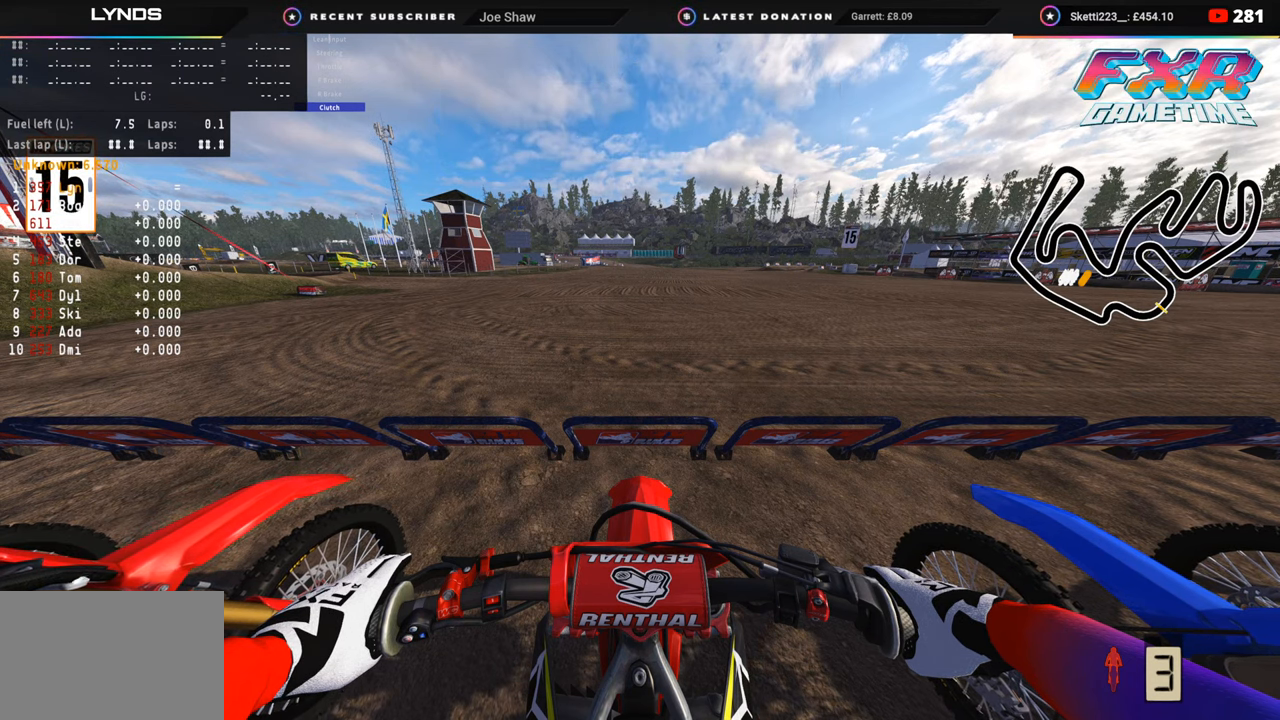
Gameplay with a controller (PlayStation layout); each line is a JSON object with the inputs held at the frame after it. "events" lists button and stick changes between this image and that frame as [ms after this image, input, new state], when the widget could be followed in between.
{"buttons": [], "left_stick": "center", "right_stick": "center", "events": [[333, "DPAD_UP", "down"], [483, "DPAD_UP", "up"]]}
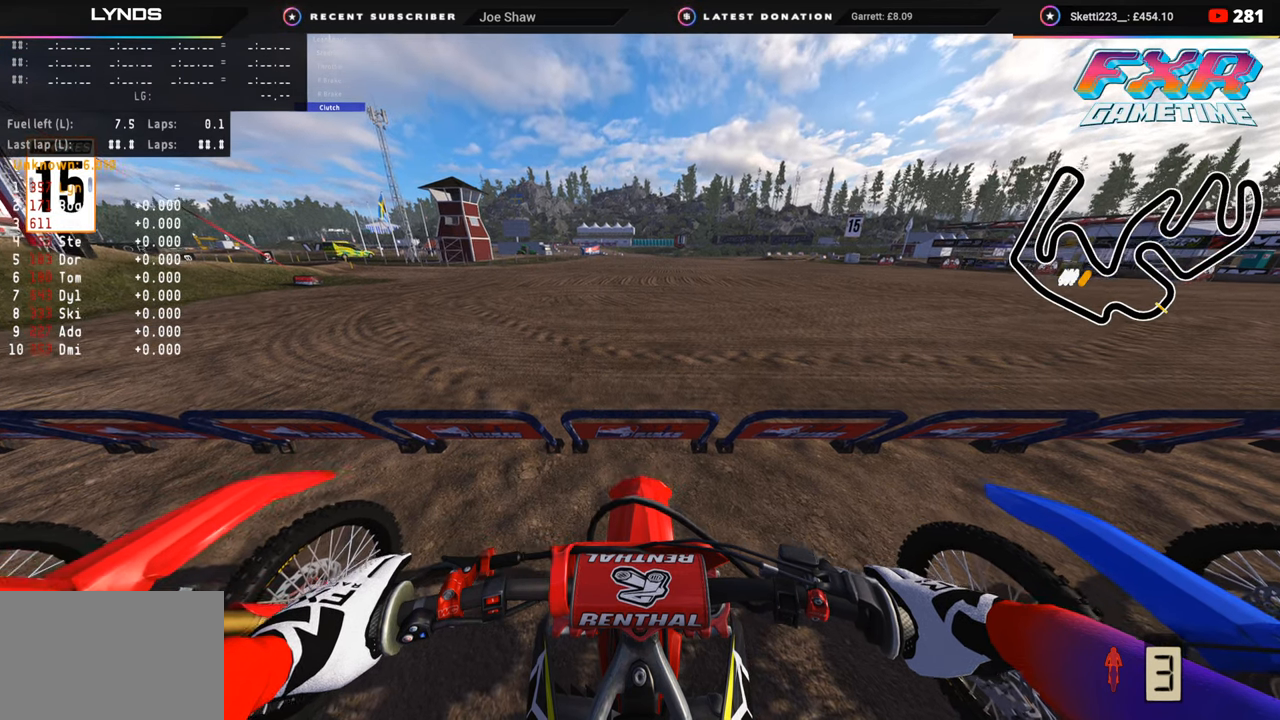
{"buttons": ["CIRCLE"], "left_stick": "center", "right_stick": "center", "events": [[33, "DPAD_UP", "down"], [117, "DPAD_UP", "up"], [500, "CIRCLE", "down"]]}
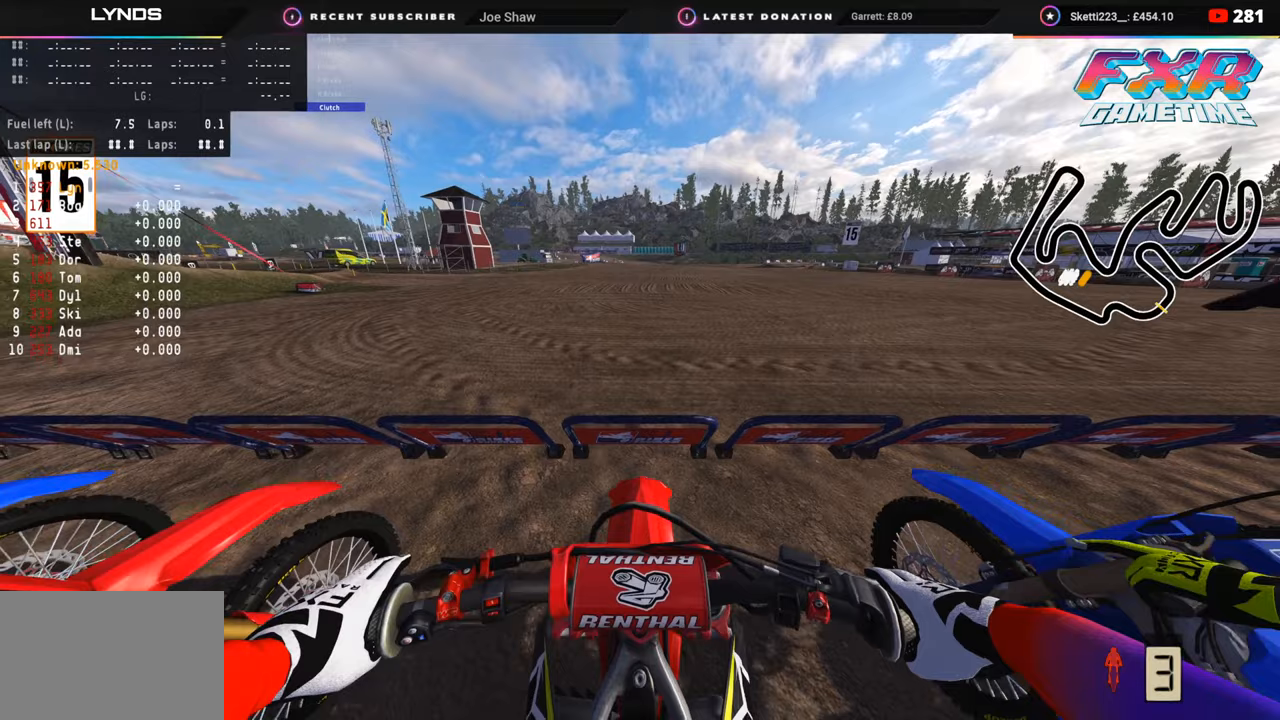
{"buttons": ["CIRCLE"], "left_stick": "center", "right_stick": "center", "events": [[33, "R2", "down"], [200, "R2", "up"], [317, "R2", "down"], [467, "R2", "up"]]}
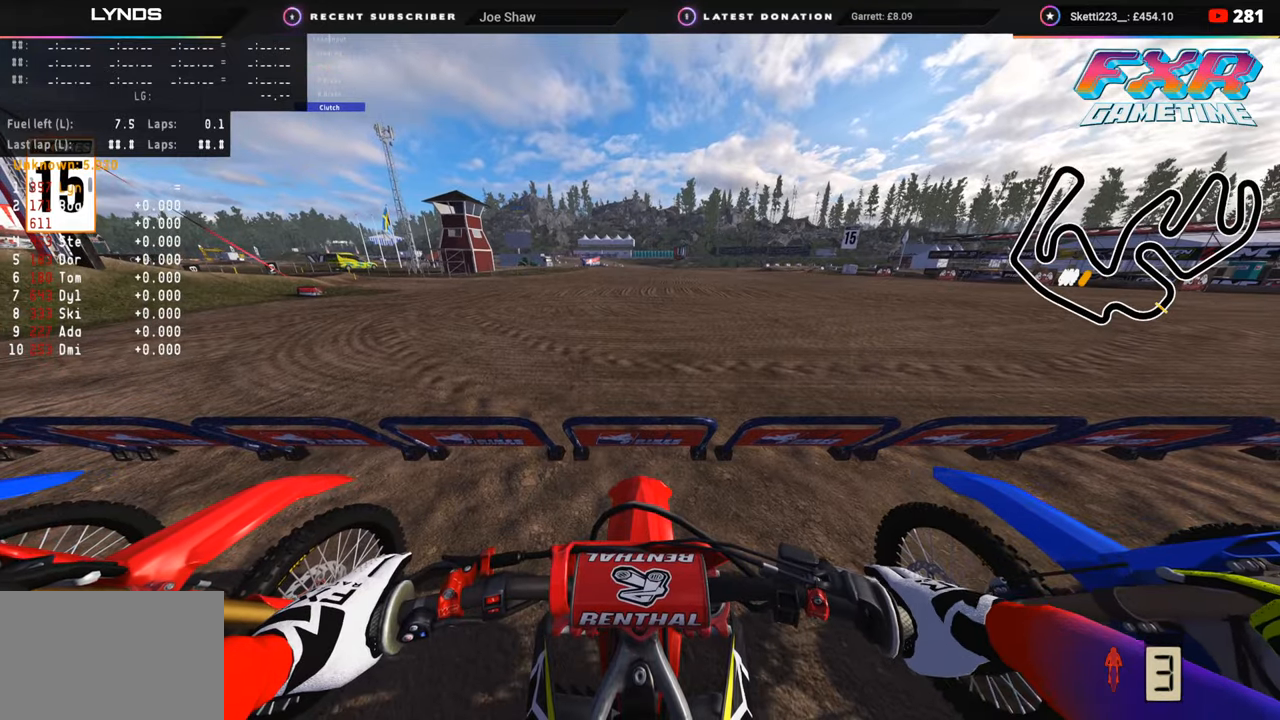
{"buttons": ["CIRCLE"], "left_stick": "center", "right_stick": "center", "events": [[117, "R2", "down"], [250, "R2", "up"]]}
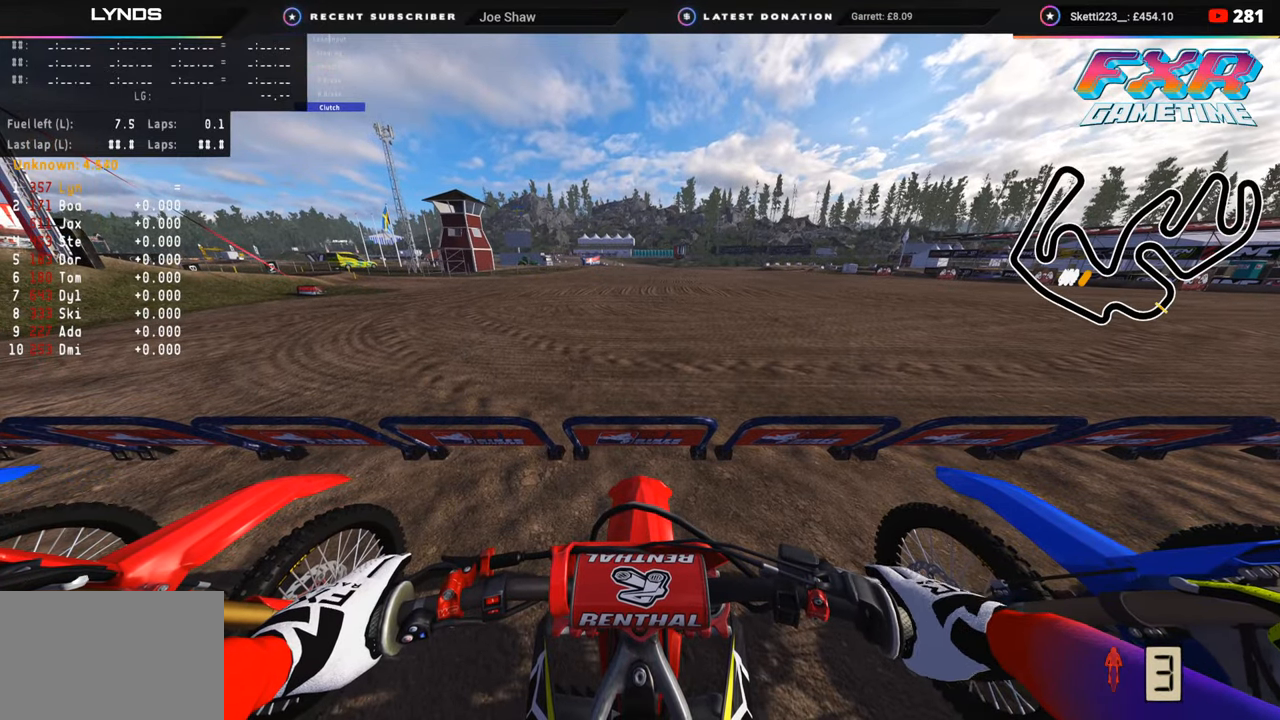
{"buttons": ["CIRCLE"], "left_stick": "center", "right_stick": "center", "events": [[33, "R2", "down"], [133, "R2", "up"], [300, "R2", "down"], [450, "R2", "up"]]}
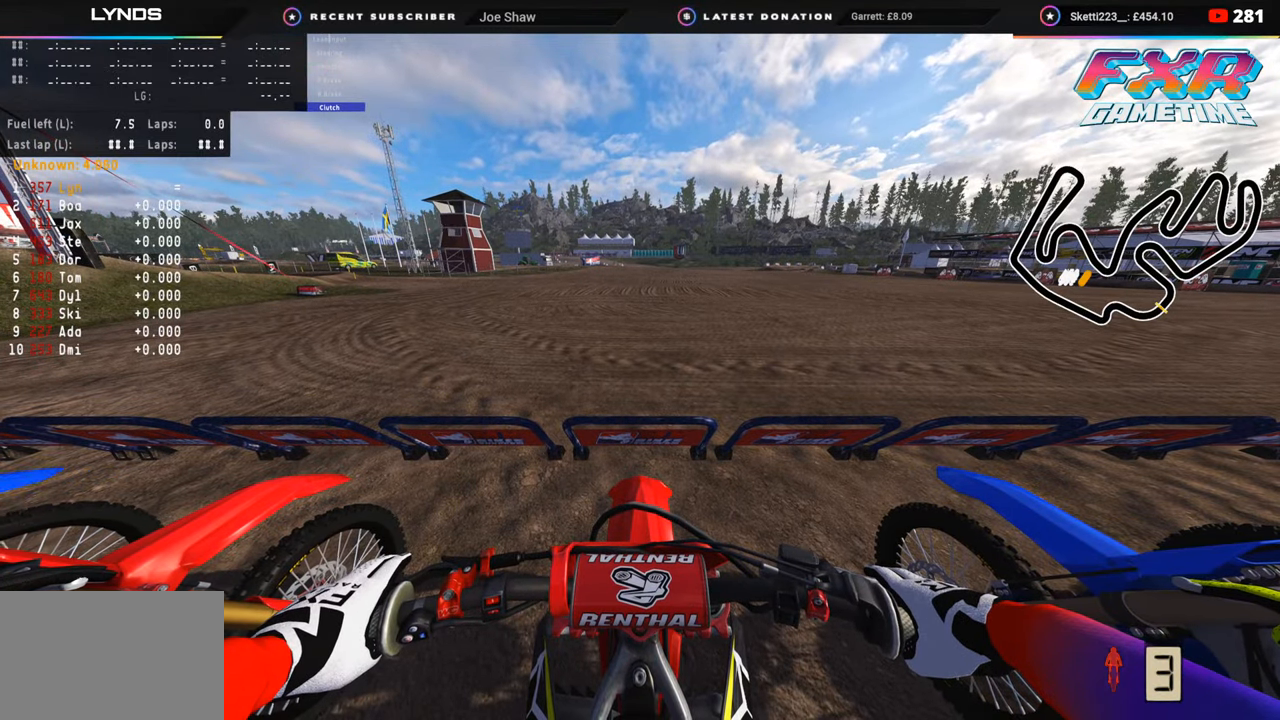
{"buttons": ["CIRCLE", "R2"], "left_stick": "center", "right_stick": "center", "events": [[183, "DPAD_UP", "down"], [200, "R2", "down"], [250, "DPAD_UP", "up"]]}
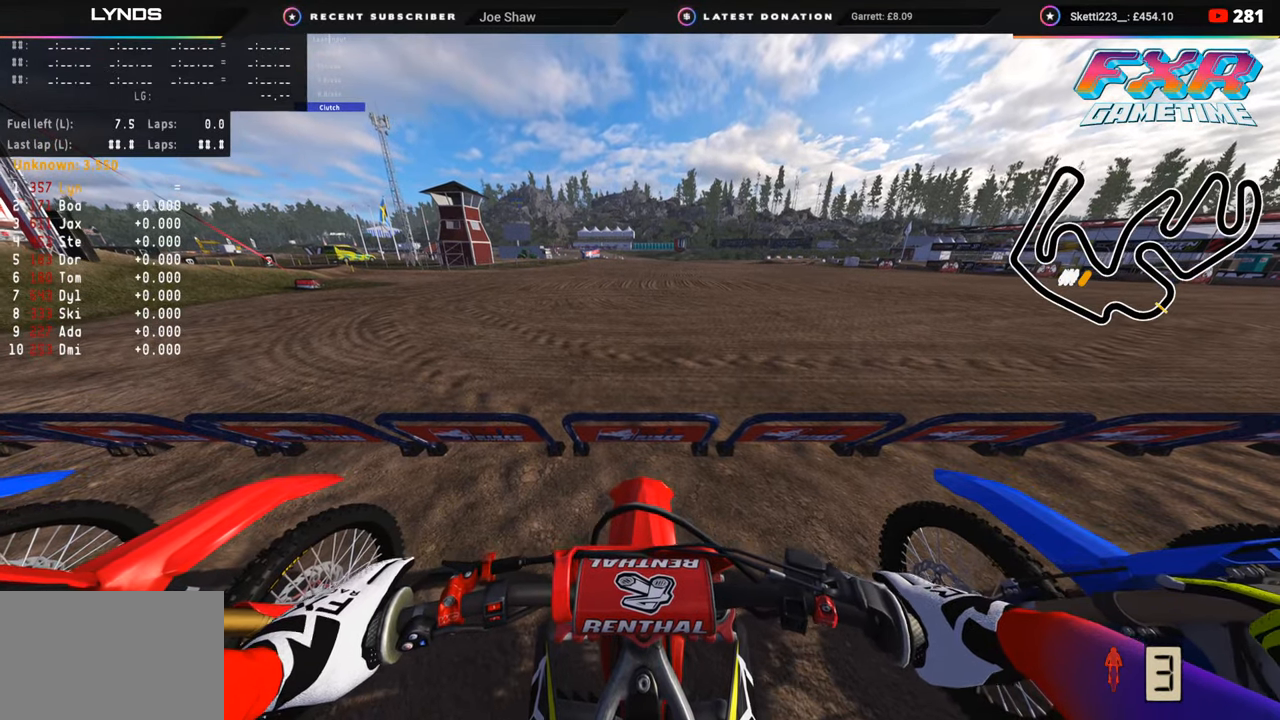
{"buttons": ["CIRCLE", "R2"], "left_stick": "center", "right_stick": "center", "events": [[33, "R2", "up"], [33, "right_stick", "left"], [117, "R2", "down"], [117, "right_stick", "center"], [250, "R2", "up"], [400, "R2", "down"]]}
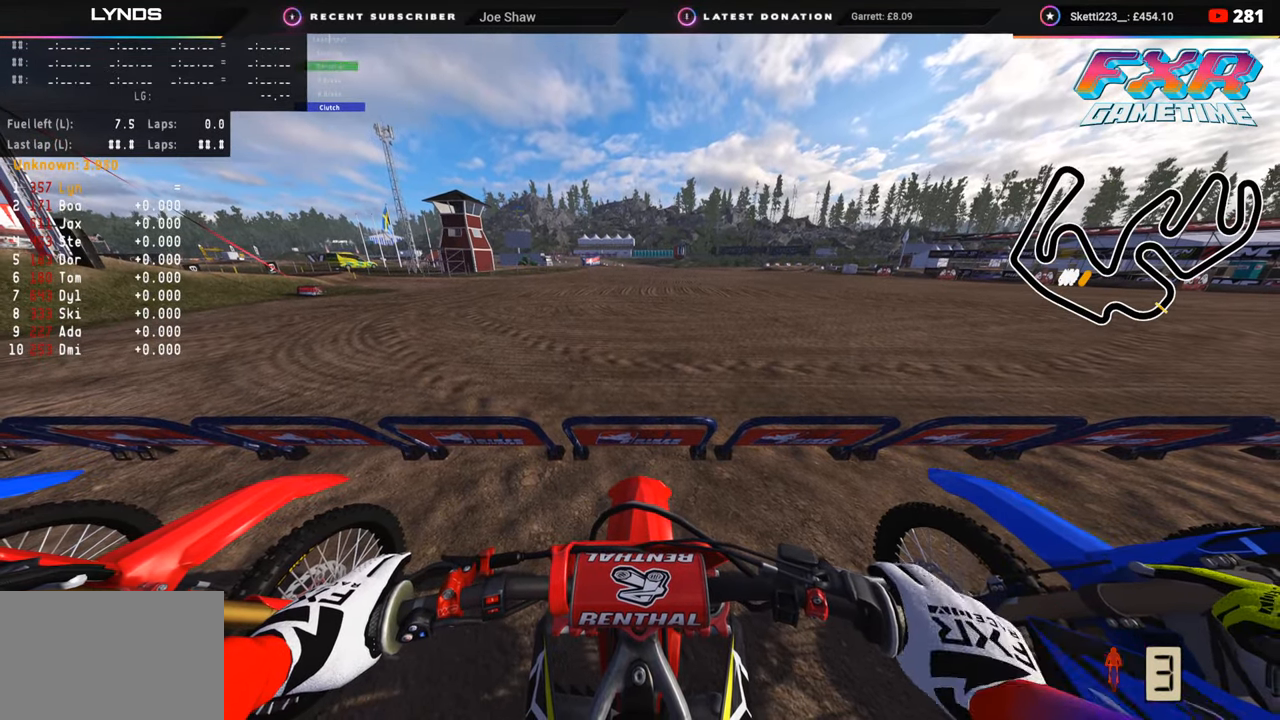
{"buttons": ["CIRCLE", "R2", "DPAD_UP"], "left_stick": "center", "right_stick": "center", "events": [[50, "R2", "up"], [217, "R2", "down"], [300, "R2", "up"], [450, "R2", "down"], [500, "DPAD_UP", "down"]]}
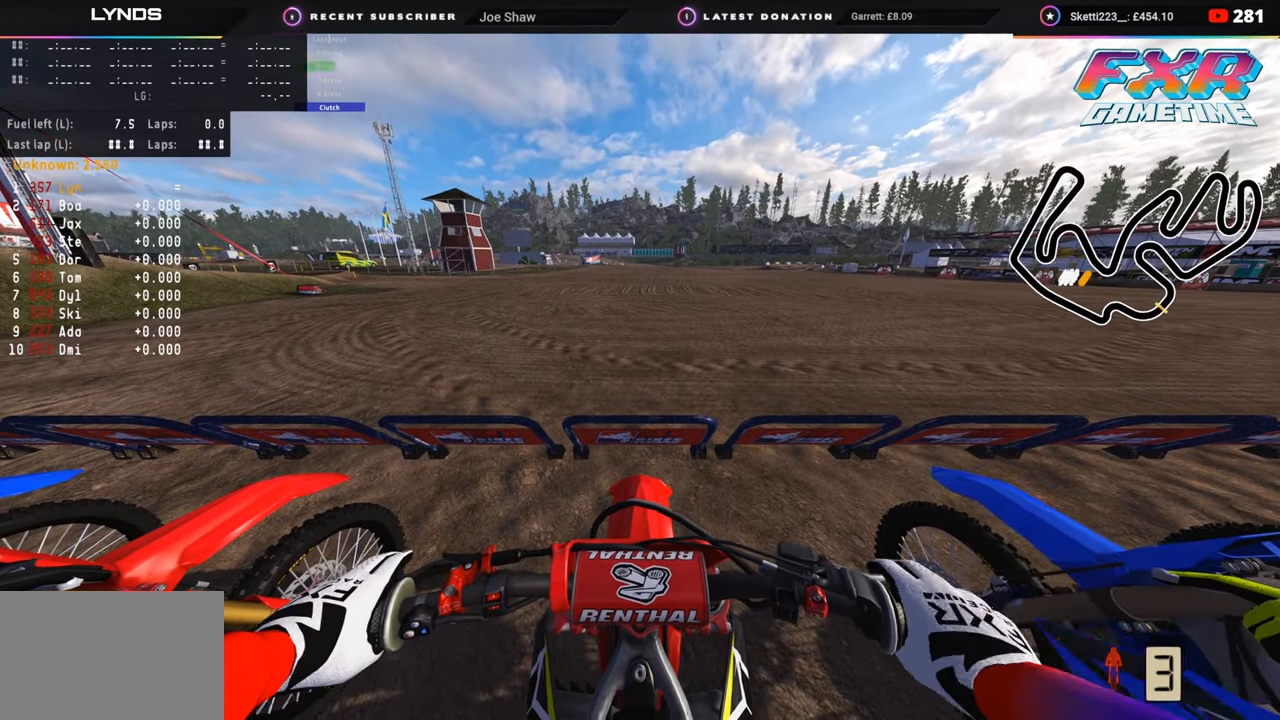
{"buttons": ["CIRCLE", "R2"], "left_stick": "center", "right_stick": "center", "events": [[100, "R2", "up"], [183, "DPAD_UP", "up"], [267, "R2", "down"], [333, "DPAD_UP", "down"], [383, "DPAD_UP", "up"]]}
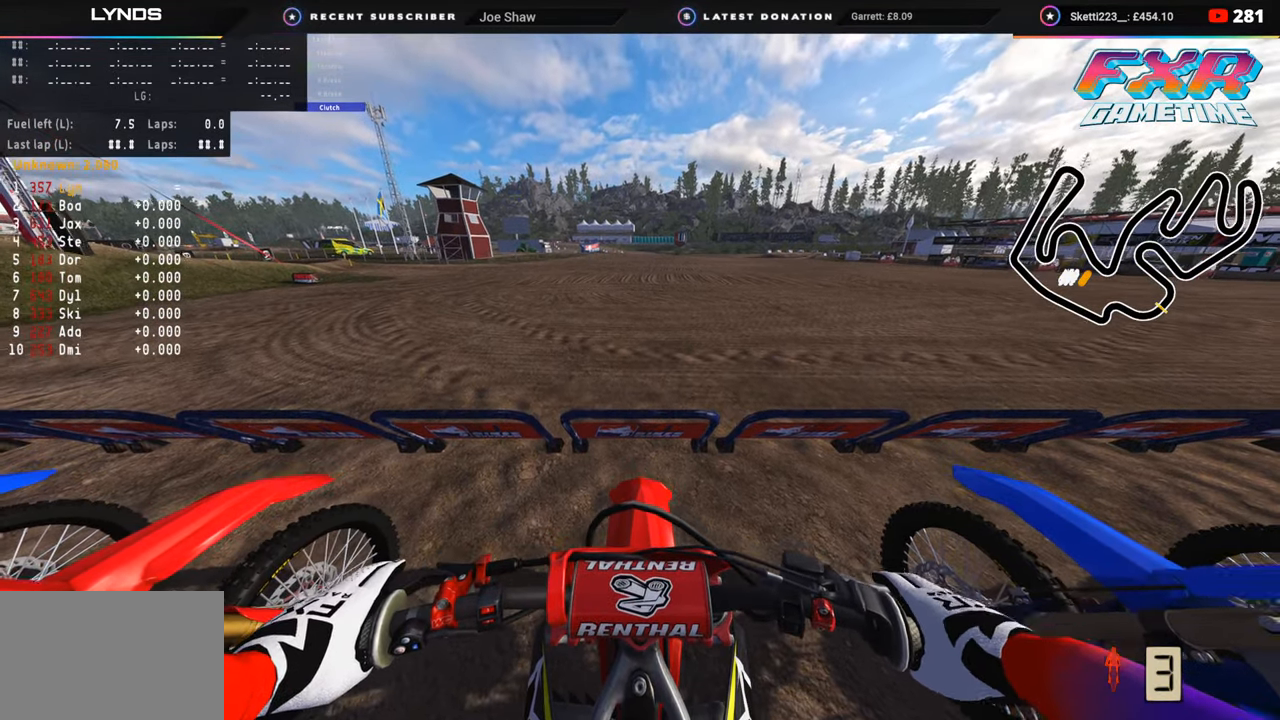
{"buttons": ["CIRCLE", "R2"], "left_stick": "center", "right_stick": "center", "events": [[183, "R2", "up"], [317, "R2", "down"]]}
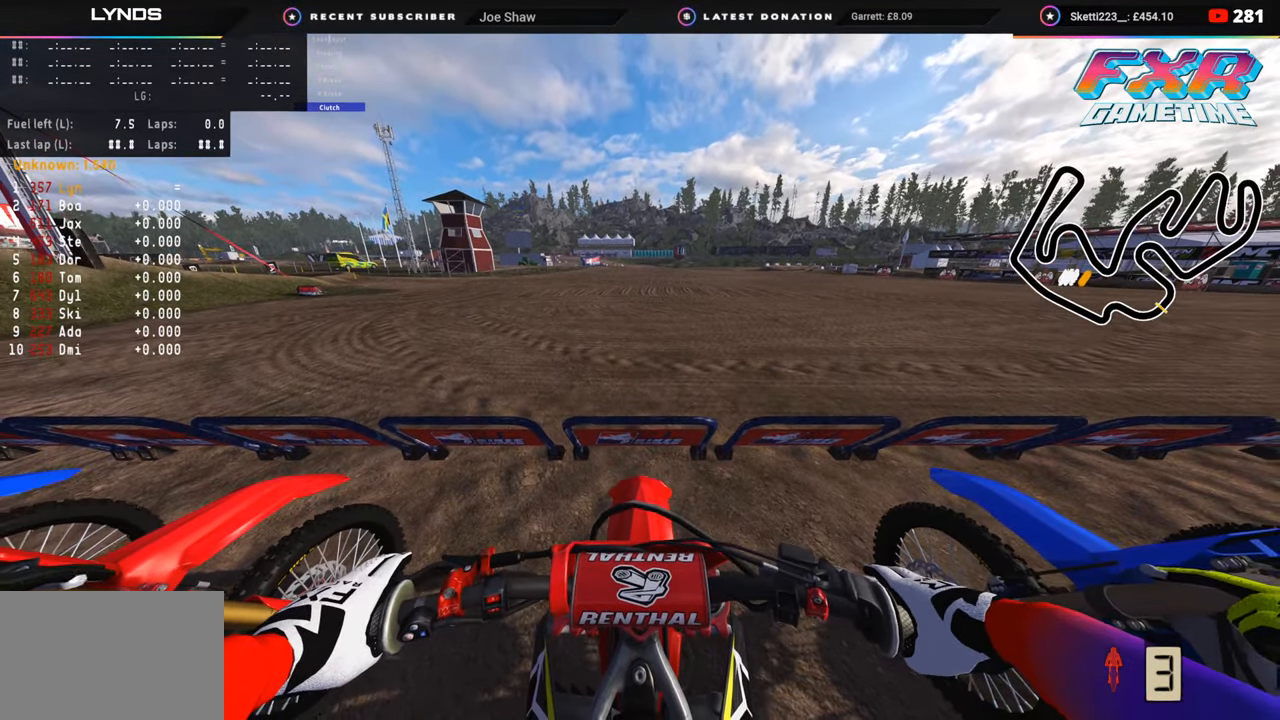
{"buttons": ["CIRCLE", "R2", "DPAD_UP"], "left_stick": "center", "right_stick": "center", "events": [[333, "DPAD_UP", "down"]]}
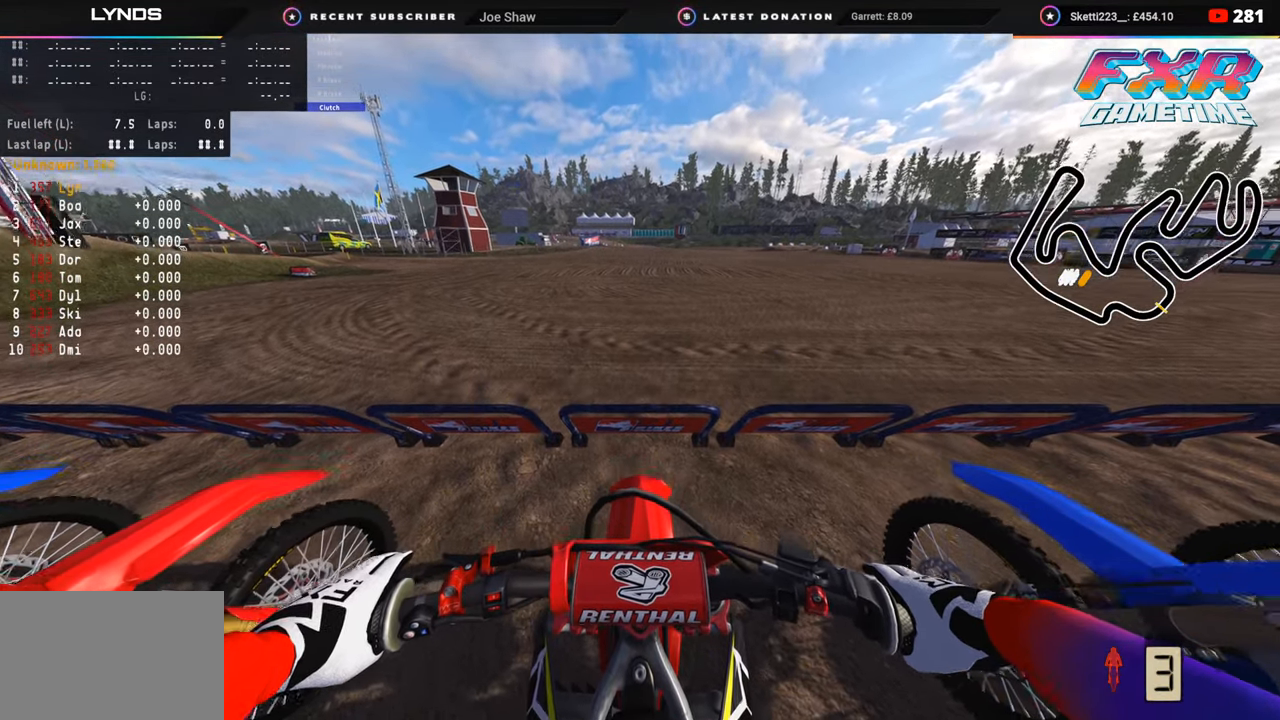
{"buttons": ["CIRCLE", "R2", "R3", "DPAD_UP"], "left_stick": "center", "right_stick": "up", "events": [[33, "R2", "up"], [267, "R2", "down"], [267, "R3", "down"], [267, "right_stick", "up"]]}
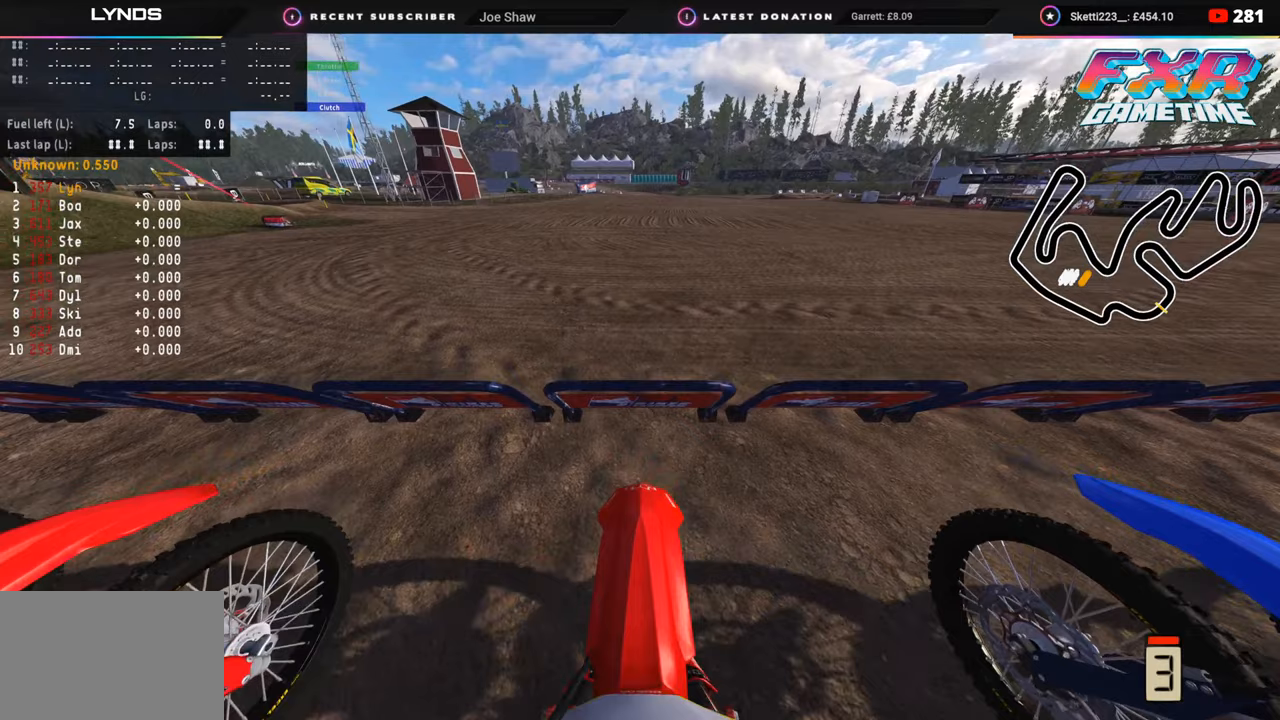
{"buttons": ["CIRCLE", "R2", "R3", "DPAD_UP"], "left_stick": "center", "right_stick": "up", "events": []}
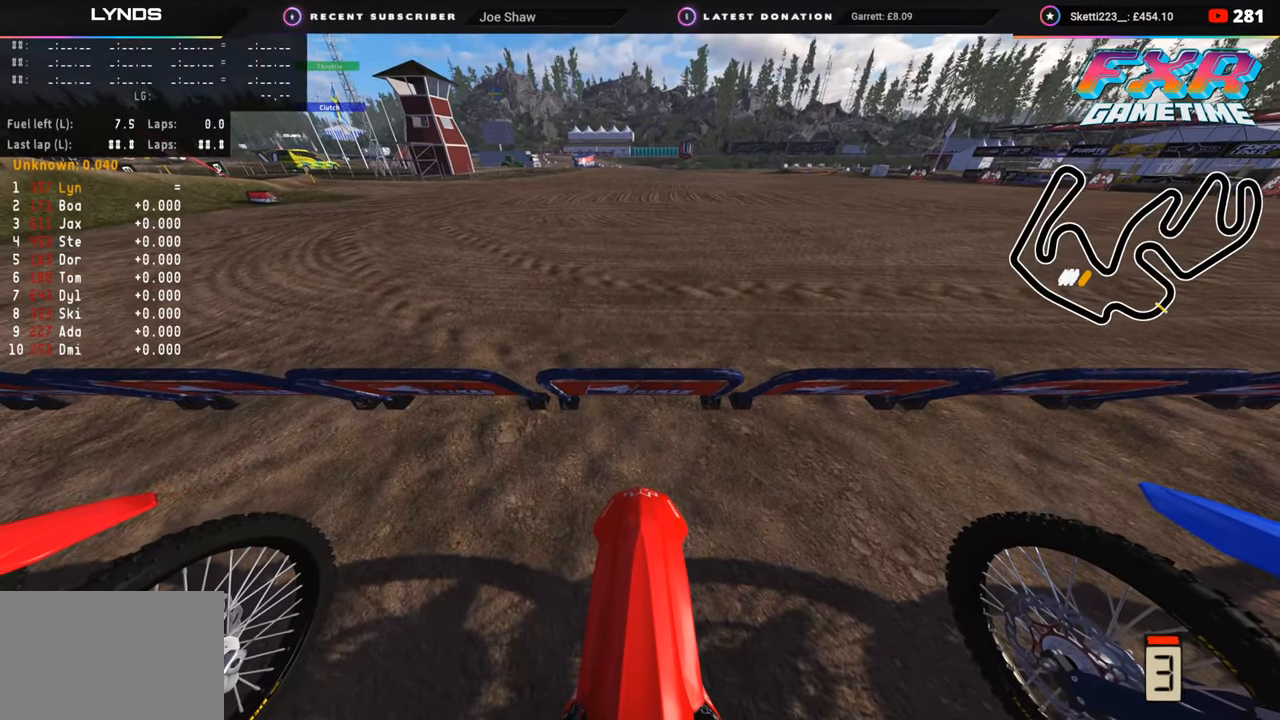
{"buttons": ["CIRCLE", "R1", "R2", "R3", "DPAD_UP"], "left_stick": "center", "right_stick": "up", "events": [[250, "R1", "down"]]}
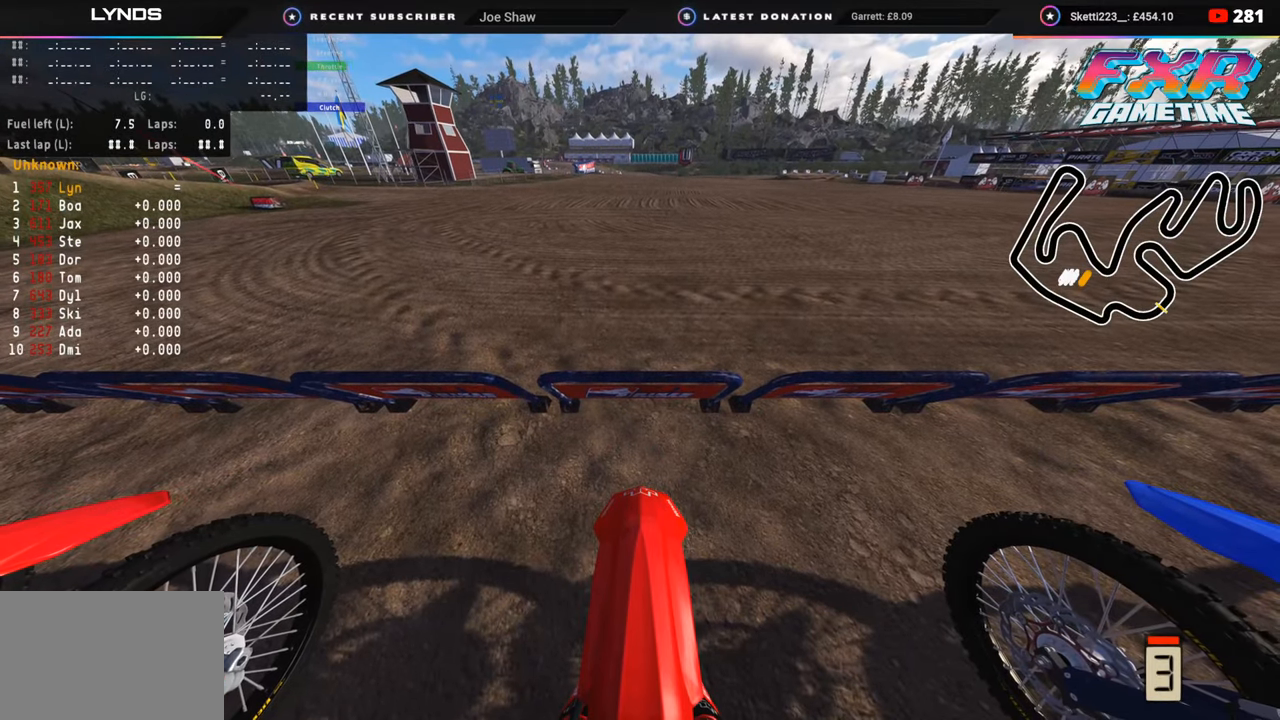
{"buttons": ["CIRCLE", "R2", "R3", "DPAD_UP"], "left_stick": "center", "right_stick": "up", "events": [[150, "R1", "up"]]}
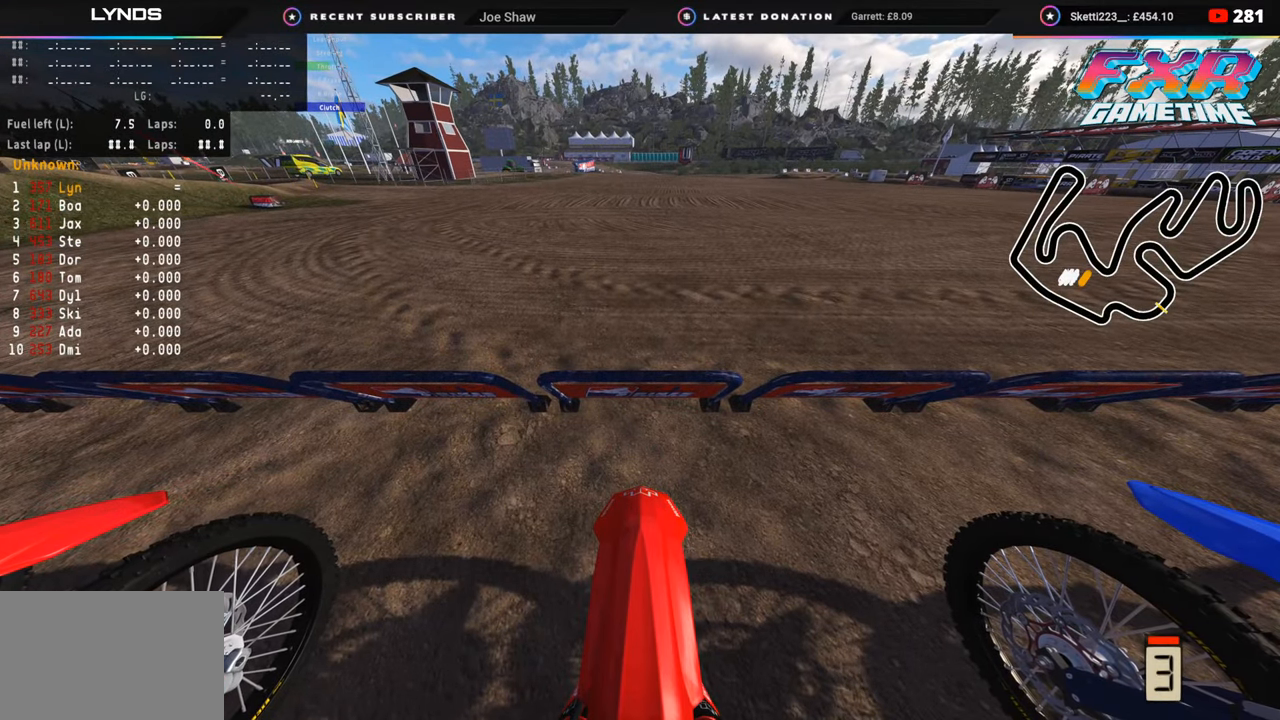
{"buttons": ["CIRCLE", "R2", "R3", "DPAD_UP"], "left_stick": "center", "right_stick": "up", "events": []}
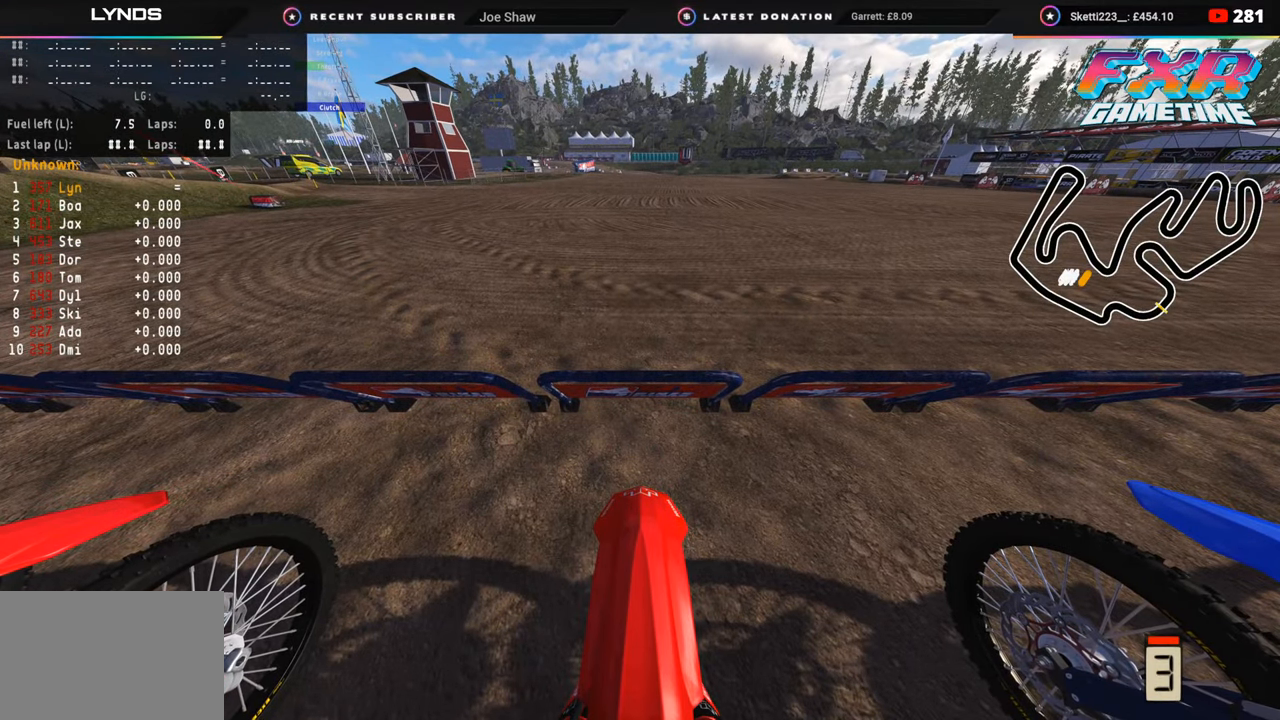
{"buttons": ["CIRCLE", "R2", "R3", "DPAD_UP"], "left_stick": "center", "right_stick": "up", "events": []}
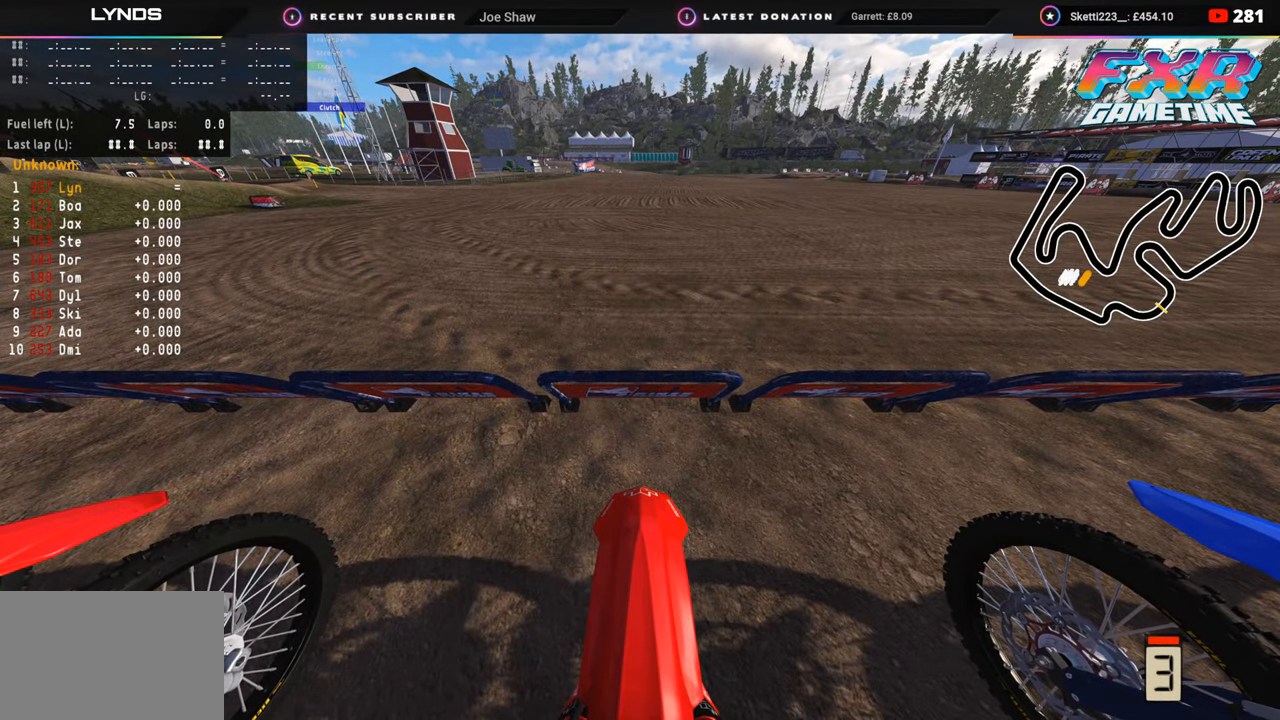
{"buttons": ["CIRCLE", "R2", "R3", "DPAD_UP"], "left_stick": "center", "right_stick": "up", "events": []}
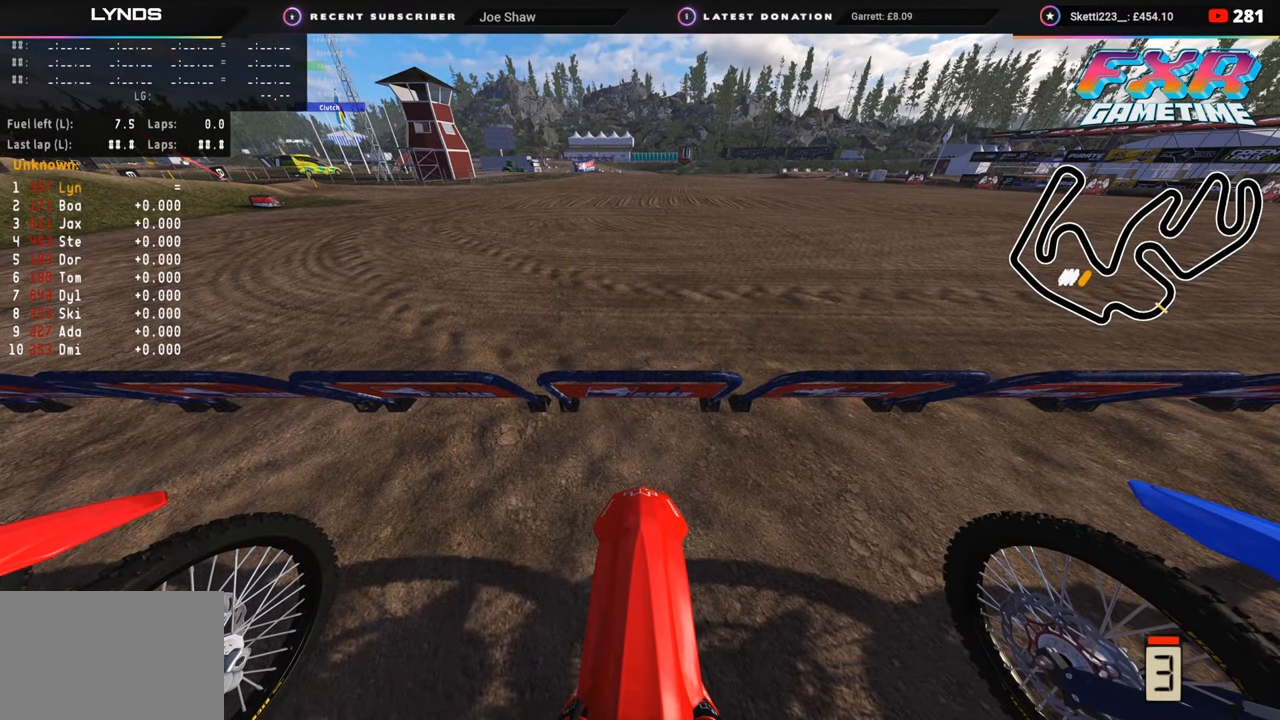
{"buttons": ["CIRCLE", "R2", "R3", "DPAD_UP"], "left_stick": "center", "right_stick": "up", "events": []}
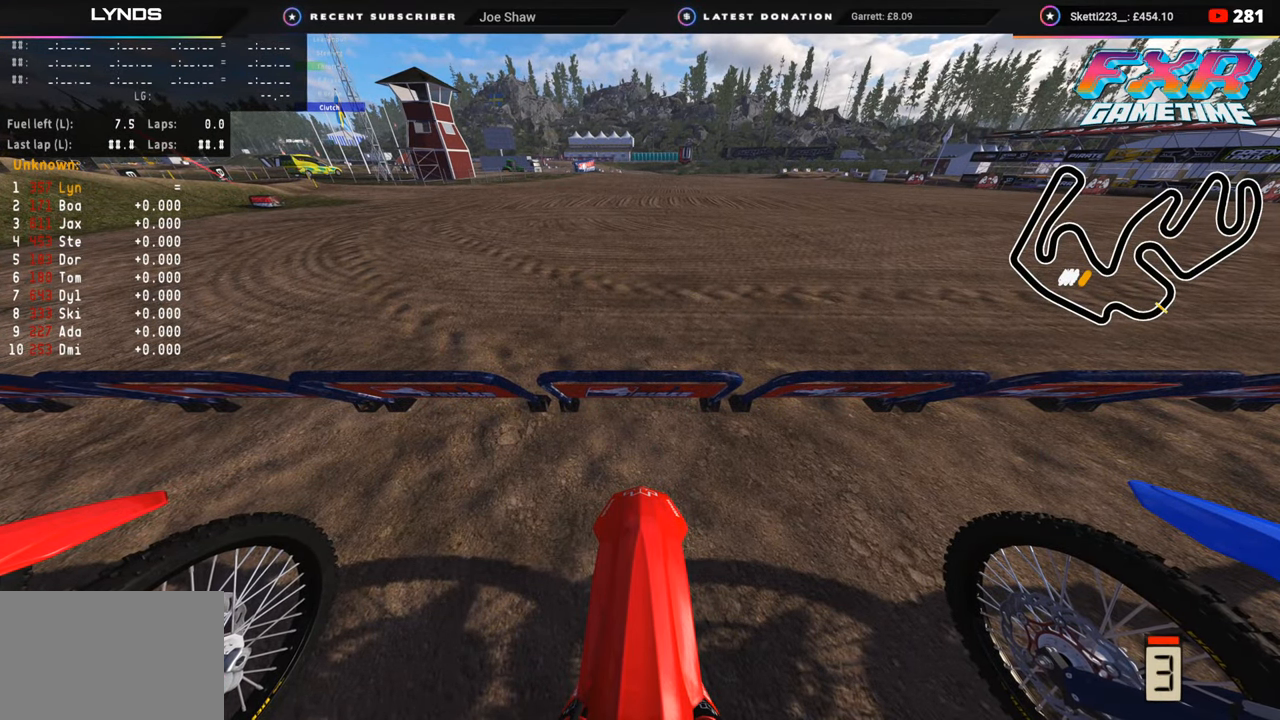
{"buttons": ["CIRCLE", "R2", "R3", "DPAD_UP"], "left_stick": "center", "right_stick": "up", "events": []}
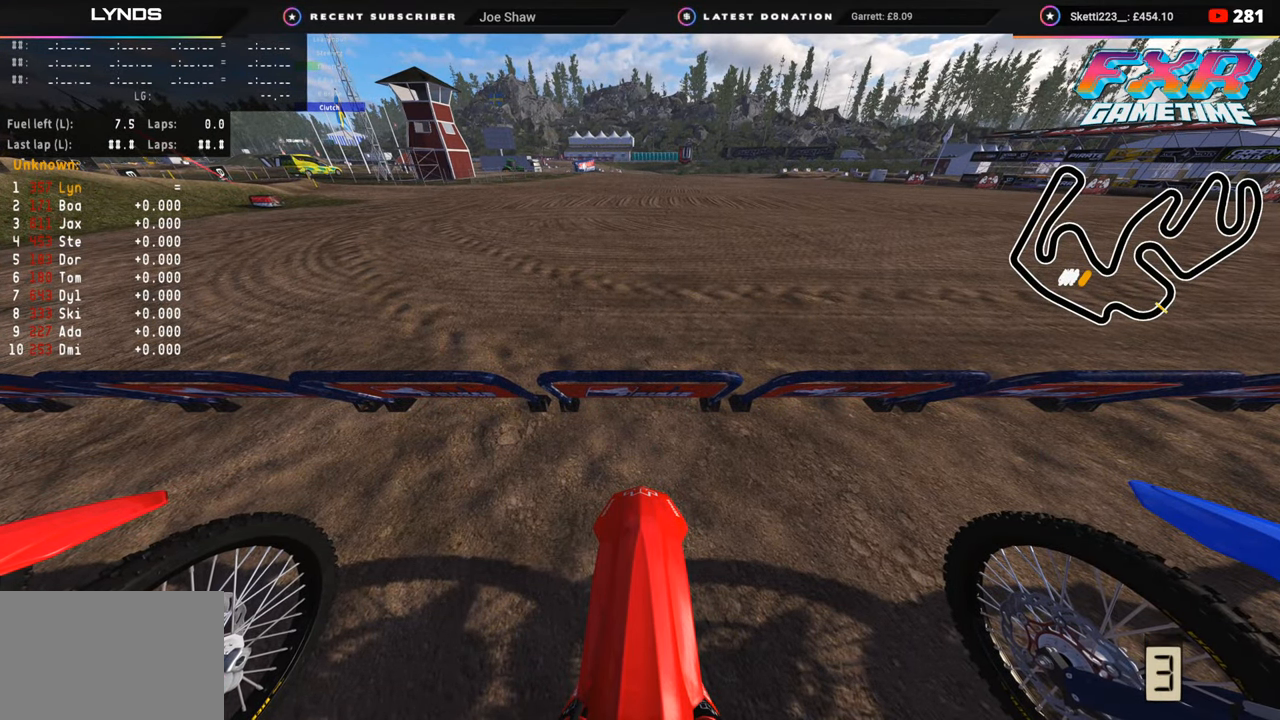
{"buttons": ["CIRCLE", "R2", "R3", "DPAD_UP"], "left_stick": "center", "right_stick": "up", "events": []}
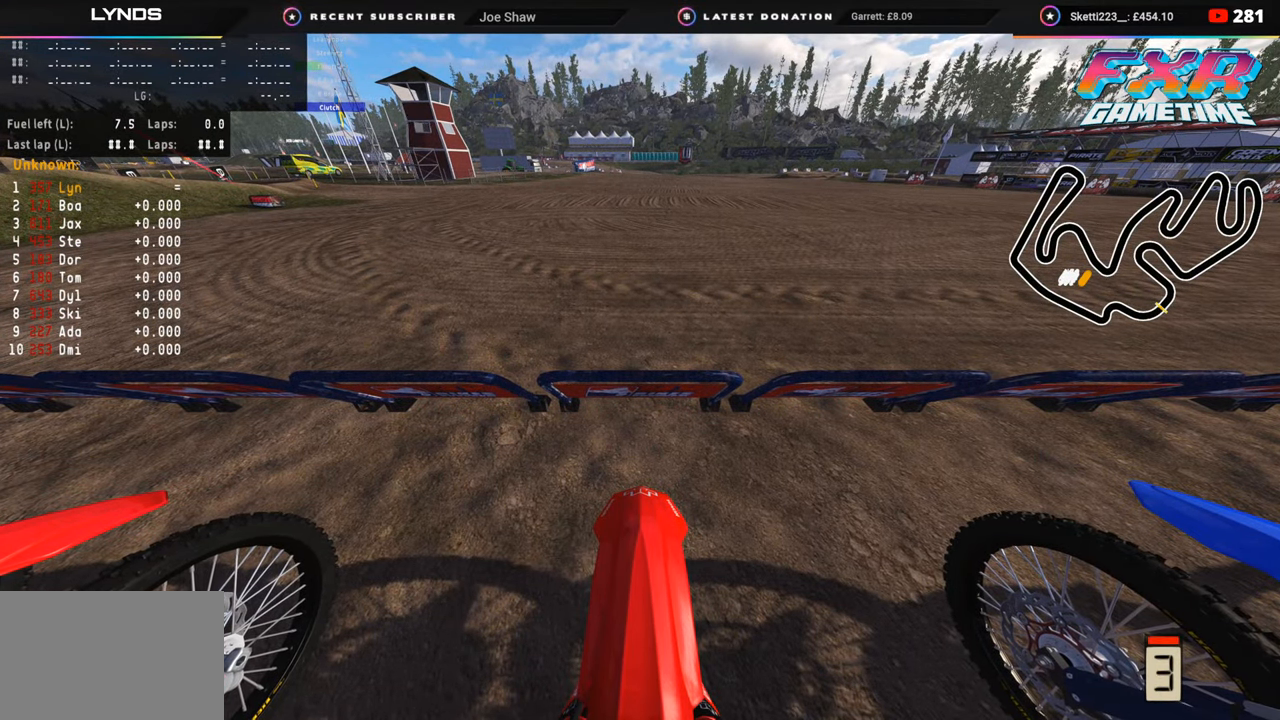
{"buttons": ["CIRCLE", "R2", "R3", "DPAD_UP"], "left_stick": "center", "right_stick": "up", "events": []}
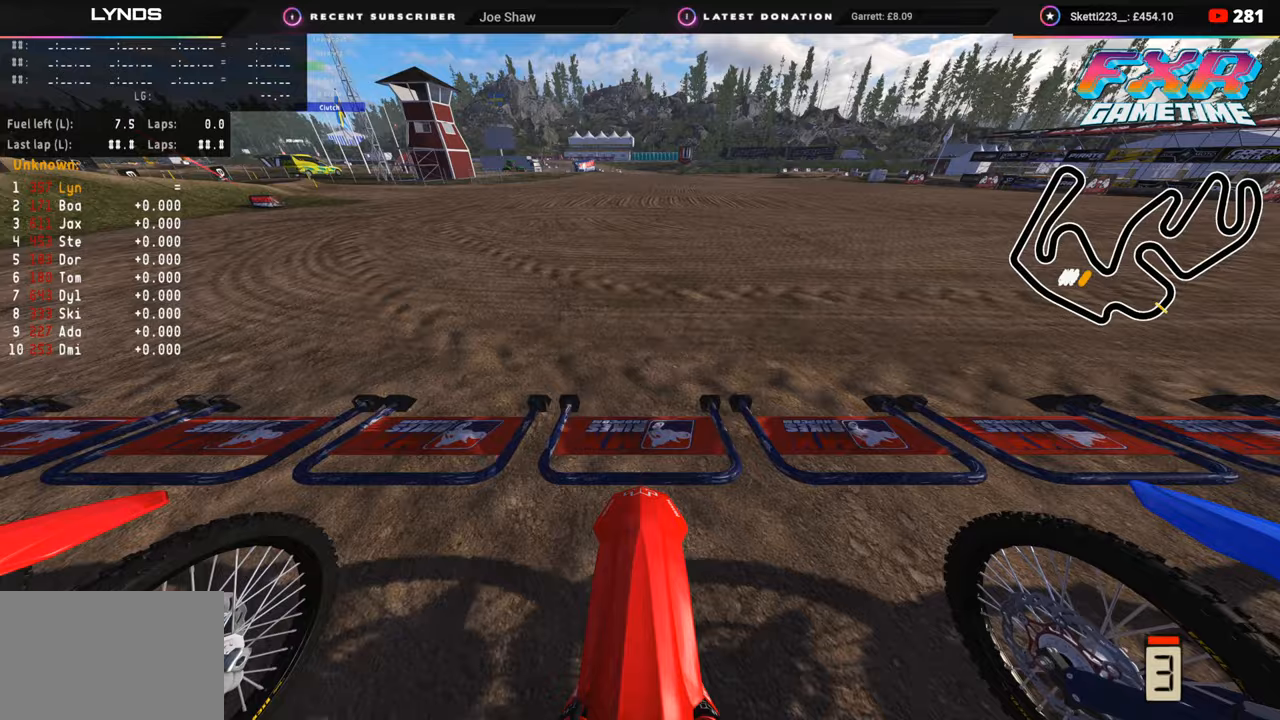
{"buttons": ["R2", "R3", "DPAD_UP"], "left_stick": "center", "right_stick": "up"}
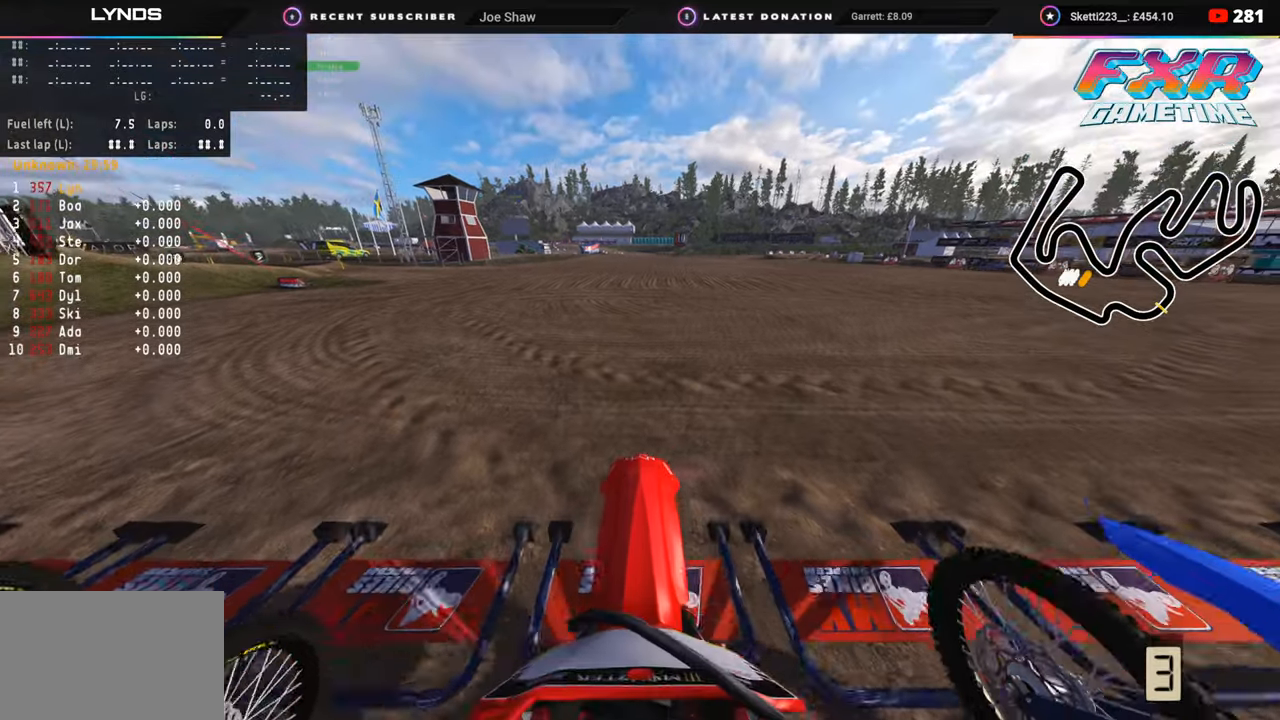
{"buttons": ["R2", "R3", "DPAD_UP"], "left_stick": "center", "right_stick": "up", "events": [[17, "CIRCLE", "down"], [150, "CIRCLE", "up"], [267, "CIRCLE", "down"], [383, "CIRCLE", "up"]]}
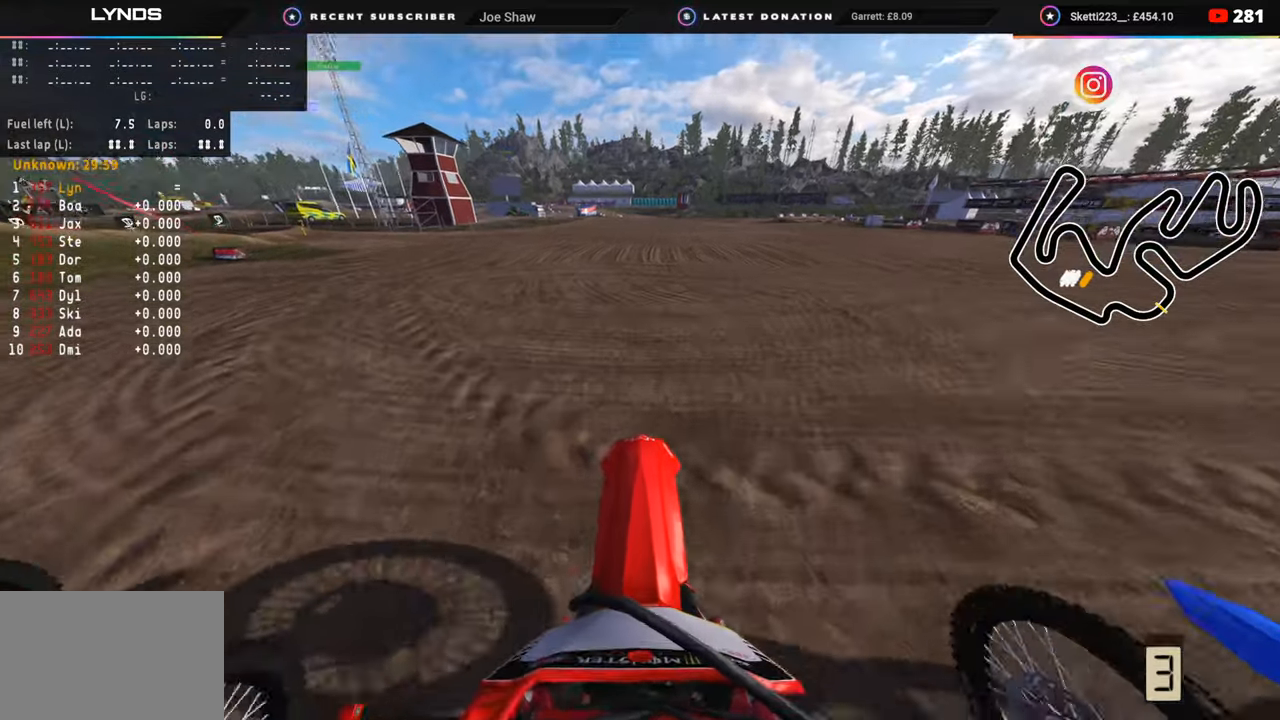
{"buttons": ["CIRCLE", "R2", "R3", "DPAD_UP"], "left_stick": "center", "right_stick": "up", "events": [[17, "CIRCLE", "down"], [33, "L2", "down"], [100, "CIRCLE", "up"], [100, "L2", "up"], [500, "CIRCLE", "down"]]}
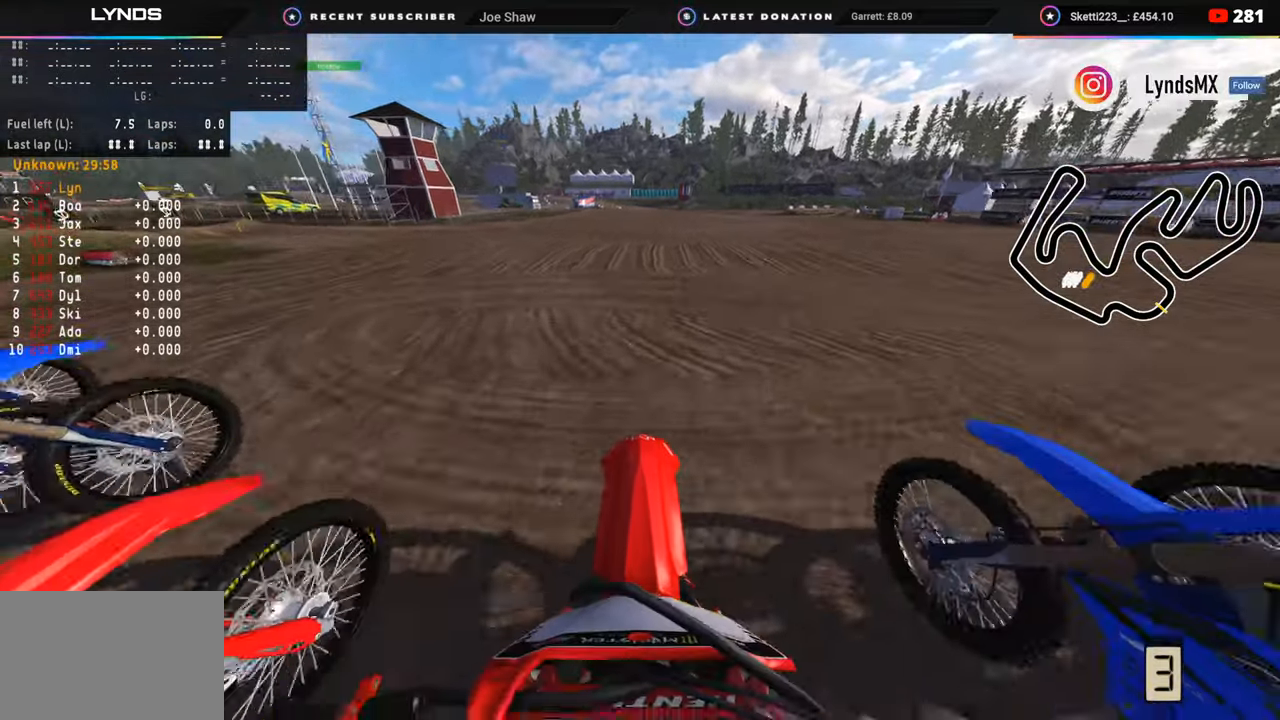
{"buttons": ["CIRCLE", "R2", "R3", "DPAD_UP"], "left_stick": "center", "right_stick": "up", "events": [[100, "CIRCLE", "up"], [500, "CIRCLE", "down"]]}
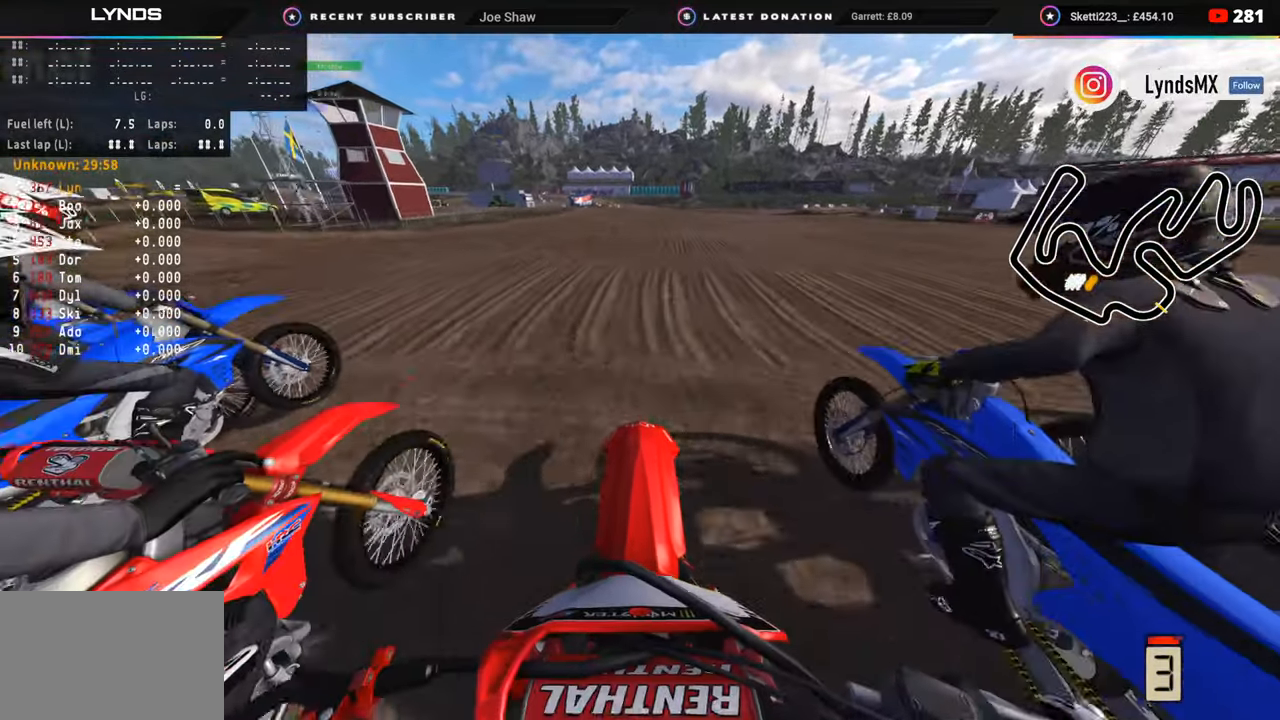
{"buttons": ["R2", "R3"], "left_stick": "center", "right_stick": "up"}
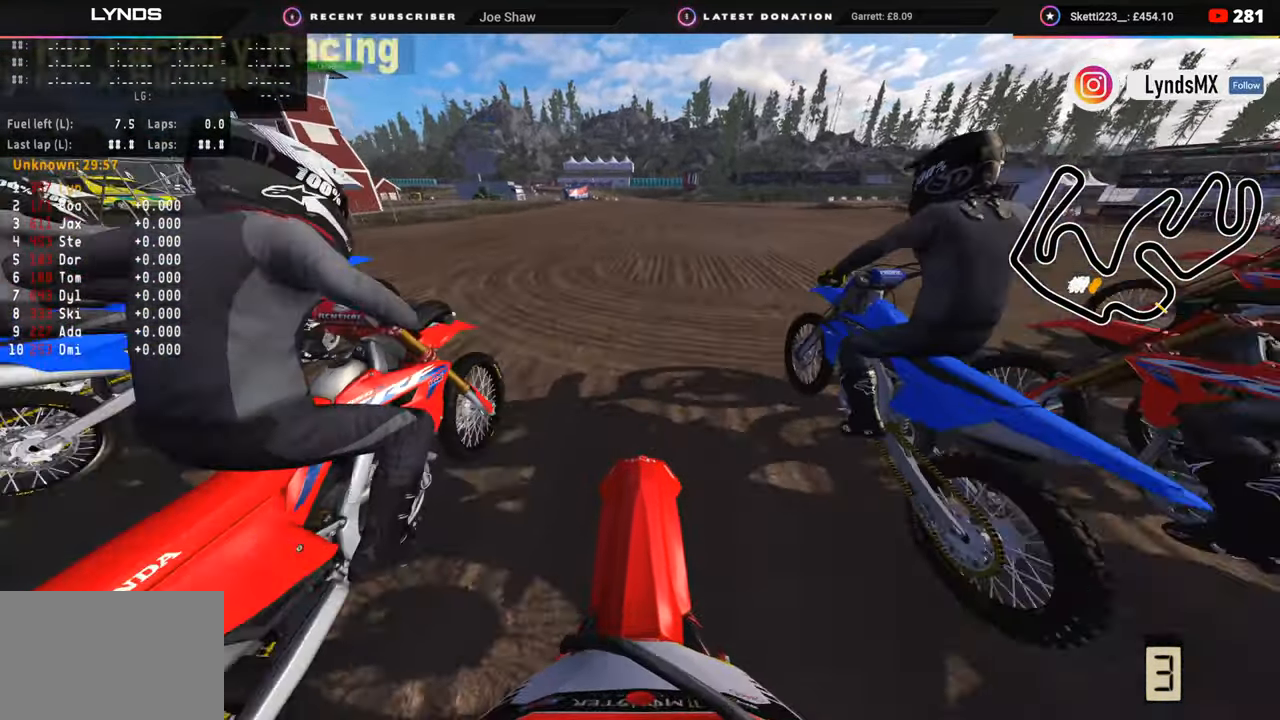
{"buttons": ["R2", "R3", "DPAD_LEFT"], "left_stick": "center", "right_stick": "up-left", "events": [[50, "DPAD_LEFT", "down"], [483, "right_stick", "up-left"]]}
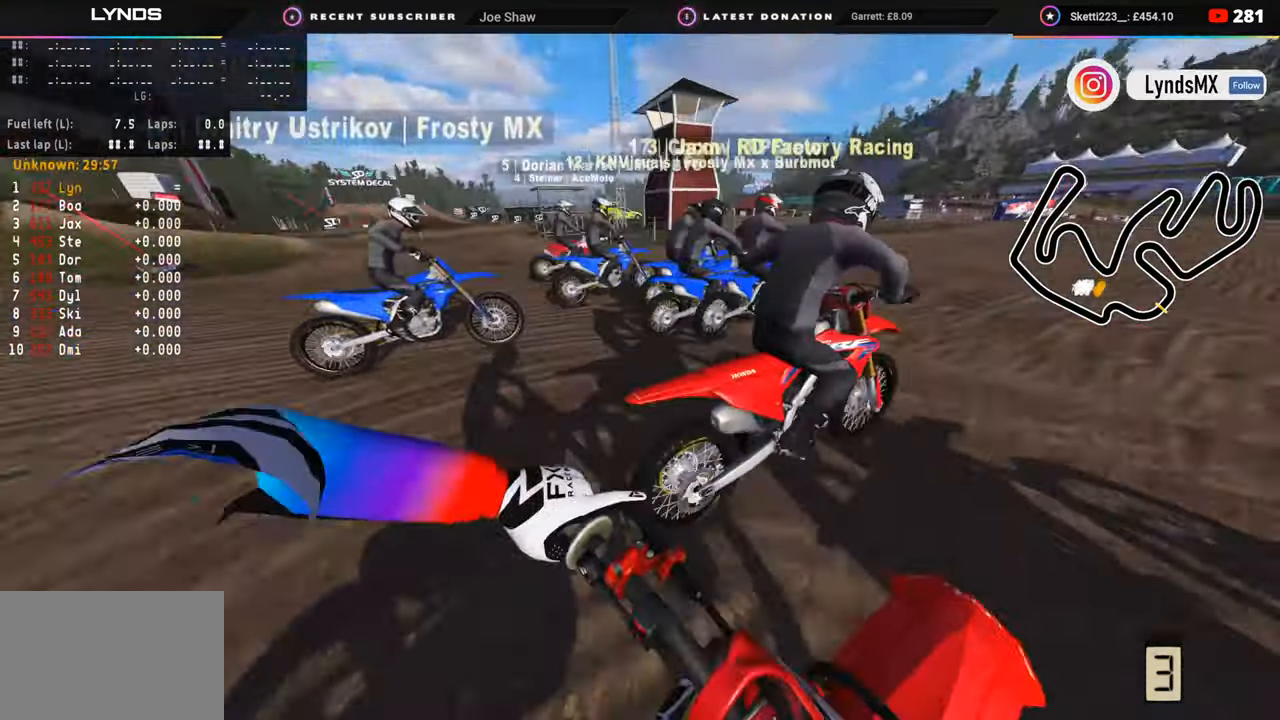
{"buttons": ["R2", "R3"], "left_stick": "center", "right_stick": "center", "events": [[117, "DPAD_LEFT", "up"], [167, "right_stick", "left"], [200, "R2", "up"], [250, "R2", "down"], [283, "left_stick", "left"], [283, "right_stick", "center"], [433, "left_stick", "center"]]}
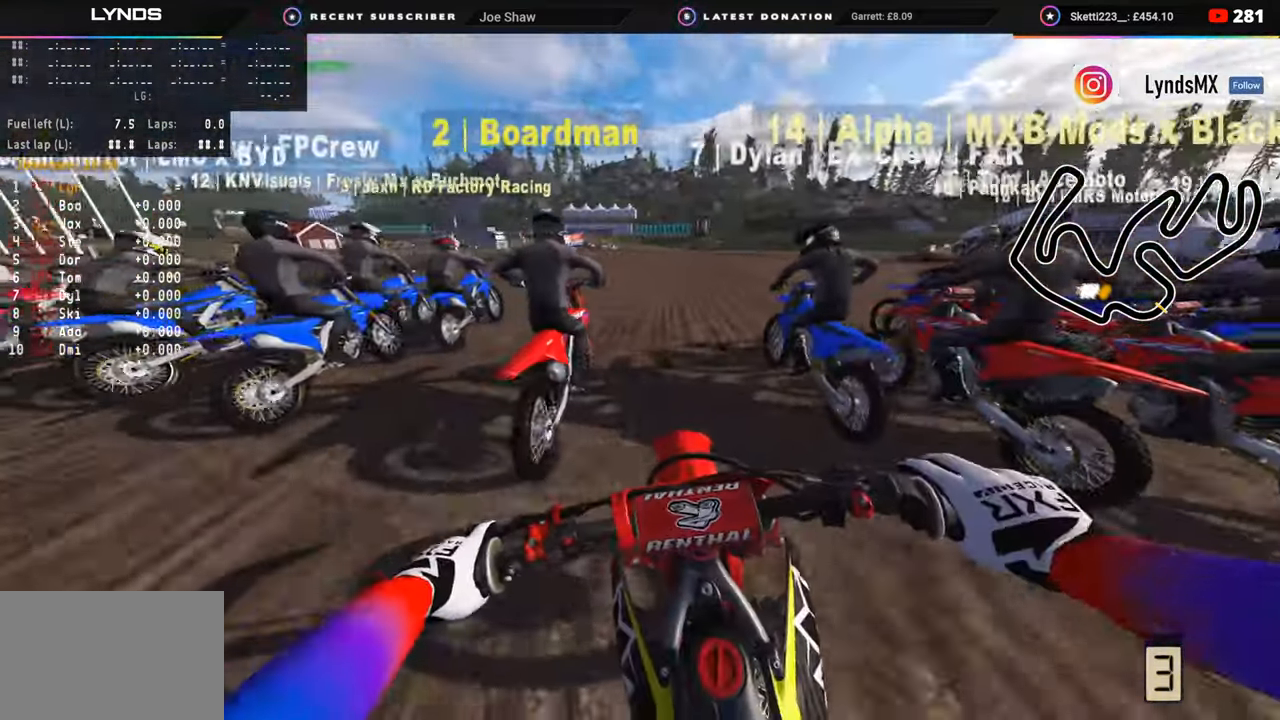
{"buttons": ["R2", "R3"], "left_stick": "center", "right_stick": "center", "events": []}
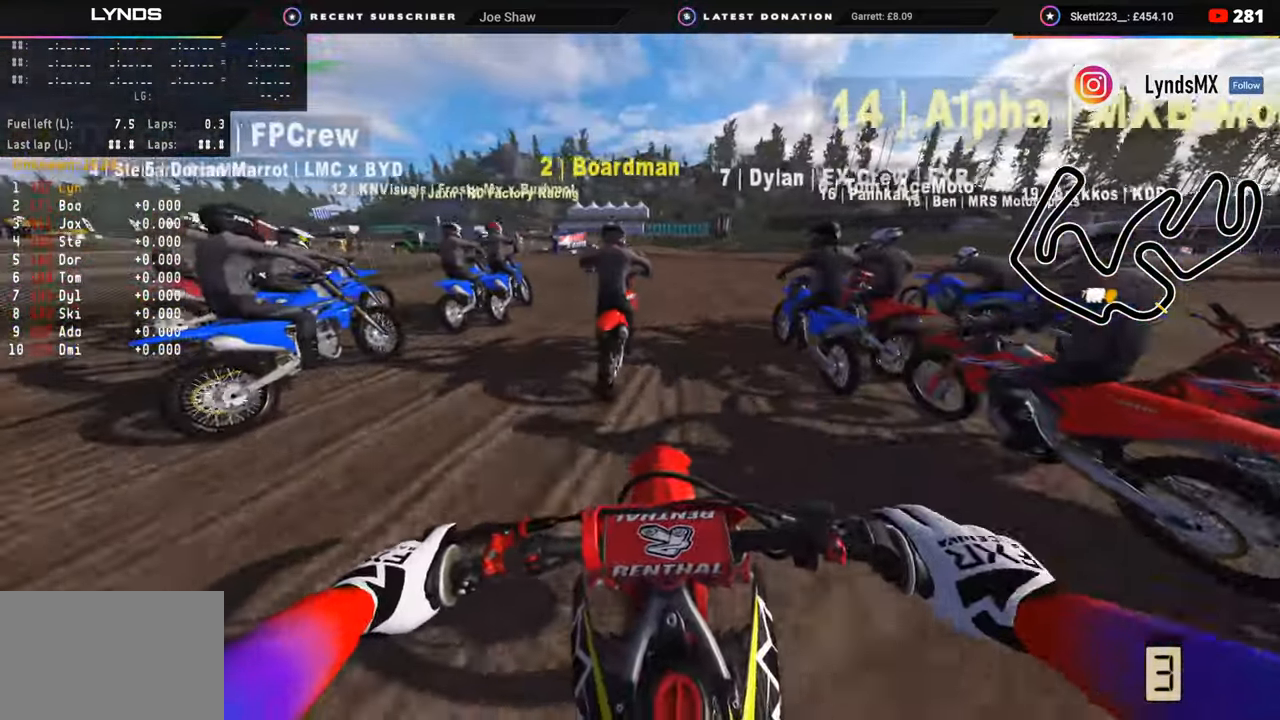
{"buttons": ["R2", "R3"], "left_stick": "center", "right_stick": "center", "events": [[17, "R2", "up"], [133, "R2", "down"], [217, "R2", "up"], [250, "right_stick", "down"], [483, "R2", "down"], [483, "right_stick", "center"]]}